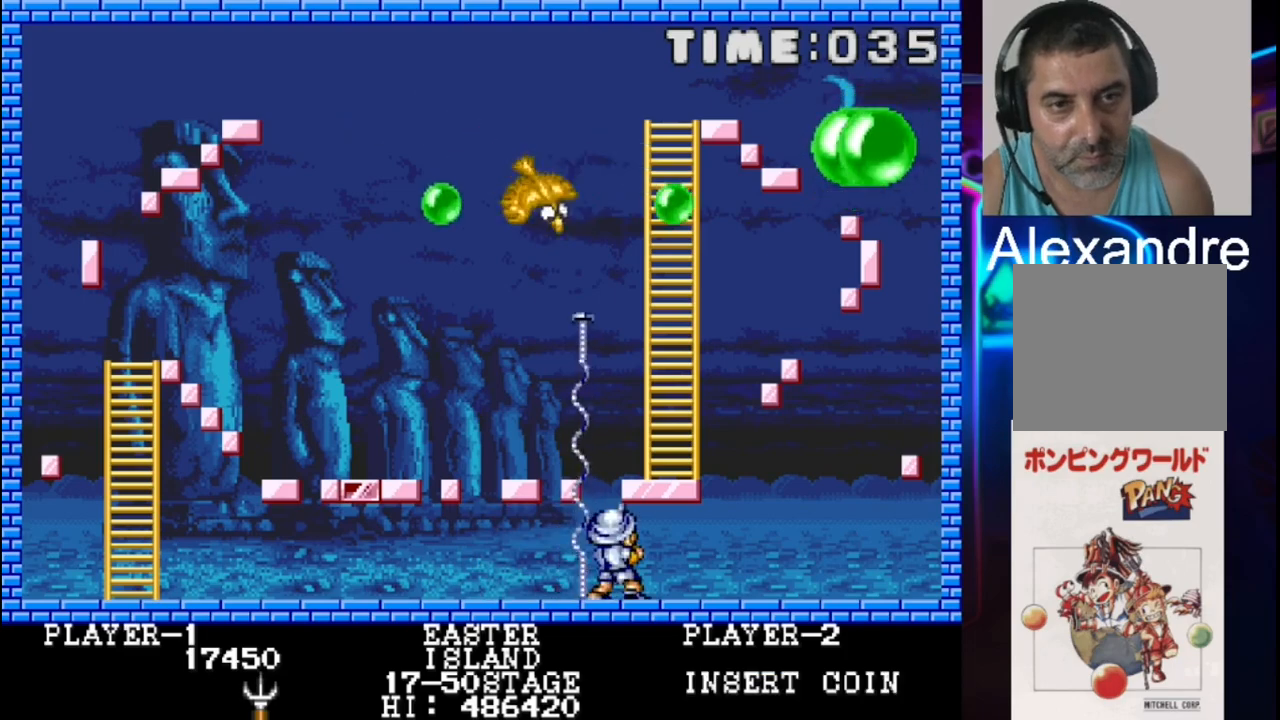
Gameplay with a controller (Xbox layout); each line is a JSON object with the inputs held at the frame after it. "events" lists button and stick changes between this image and that frame as [ms after this image, input, new state], when the widget could be followed in between. Not read: left_stick right_stick.
{"buttons": [], "events": [[233, "X", "down"], [367, "X", "up"]]}
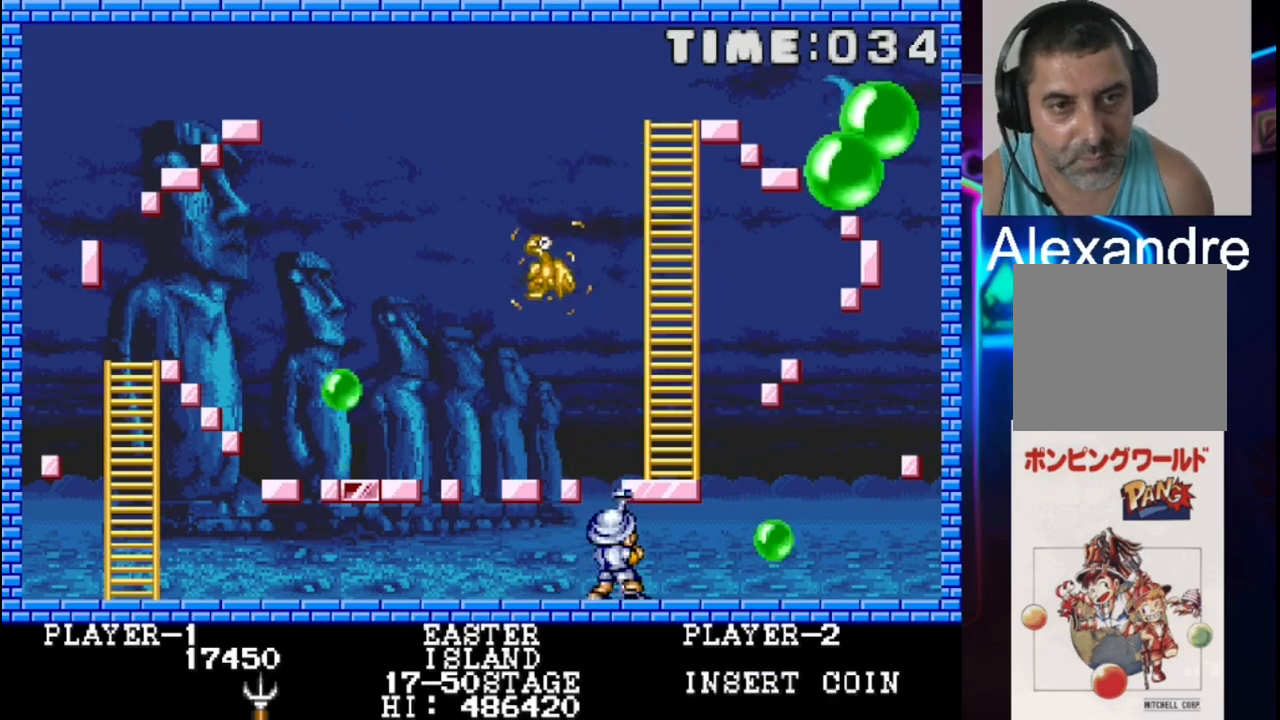
{"buttons": ["DPAD_RIGHT"], "events": [[67, "DPAD_LEFT", "down"], [67, "X", "down"], [133, "DPAD_LEFT", "up"], [283, "X", "up"], [483, "DPAD_RIGHT", "down"]]}
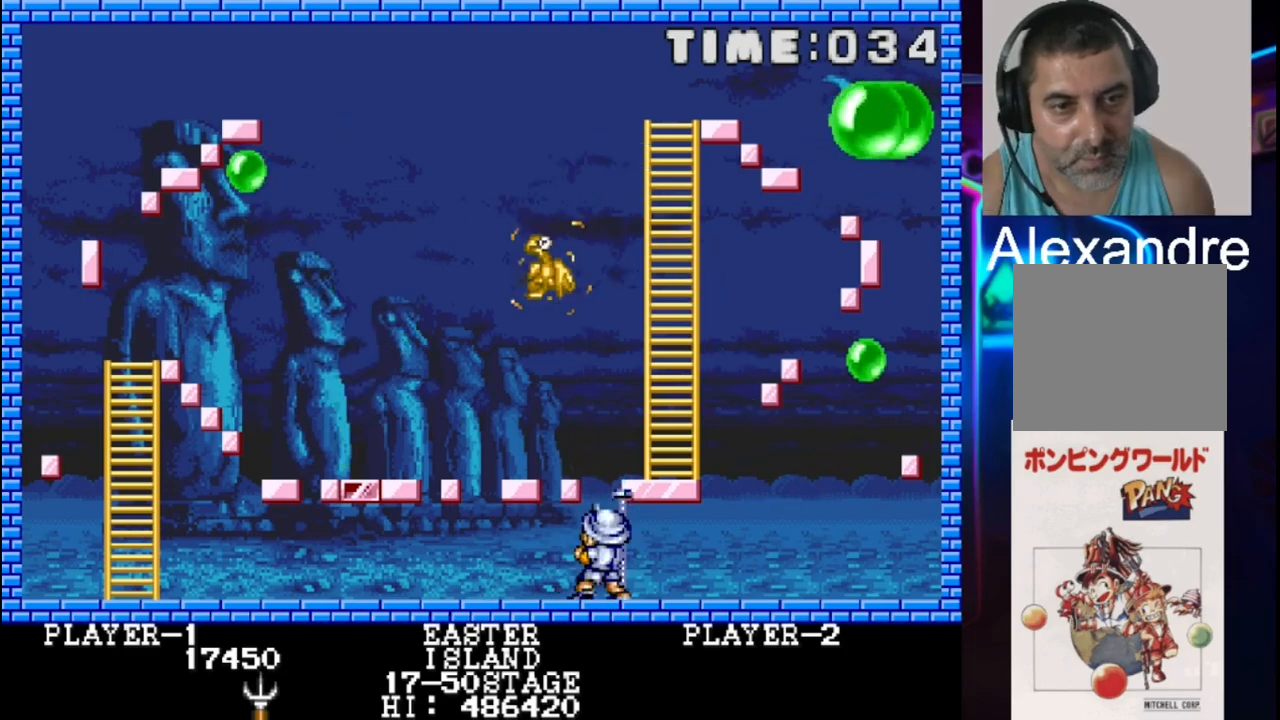
{"buttons": [], "events": [[483, "DPAD_RIGHT", "up"]]}
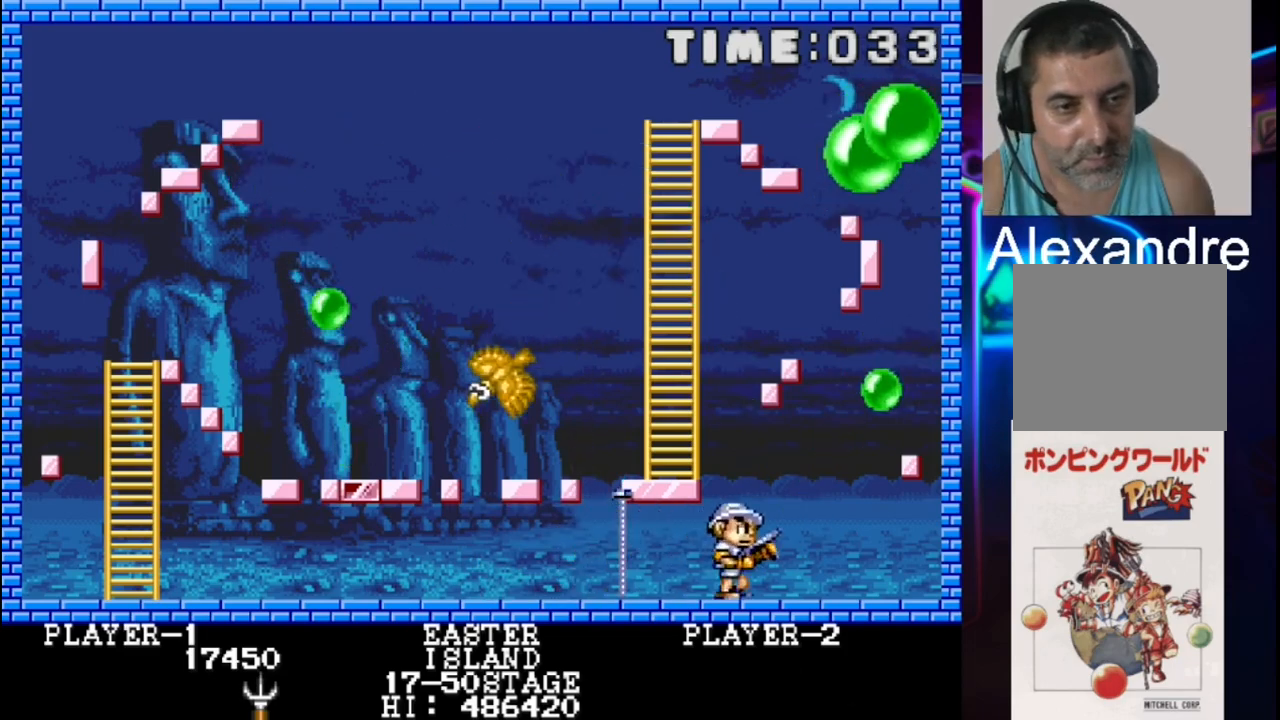
{"buttons": [], "events": [[67, "DPAD_LEFT", "down"], [67, "X", "down"], [200, "DPAD_LEFT", "up"], [200, "X", "up"], [283, "DPAD_LEFT", "down"], [350, "X", "down"], [417, "DPAD_LEFT", "up"], [483, "X", "up"]]}
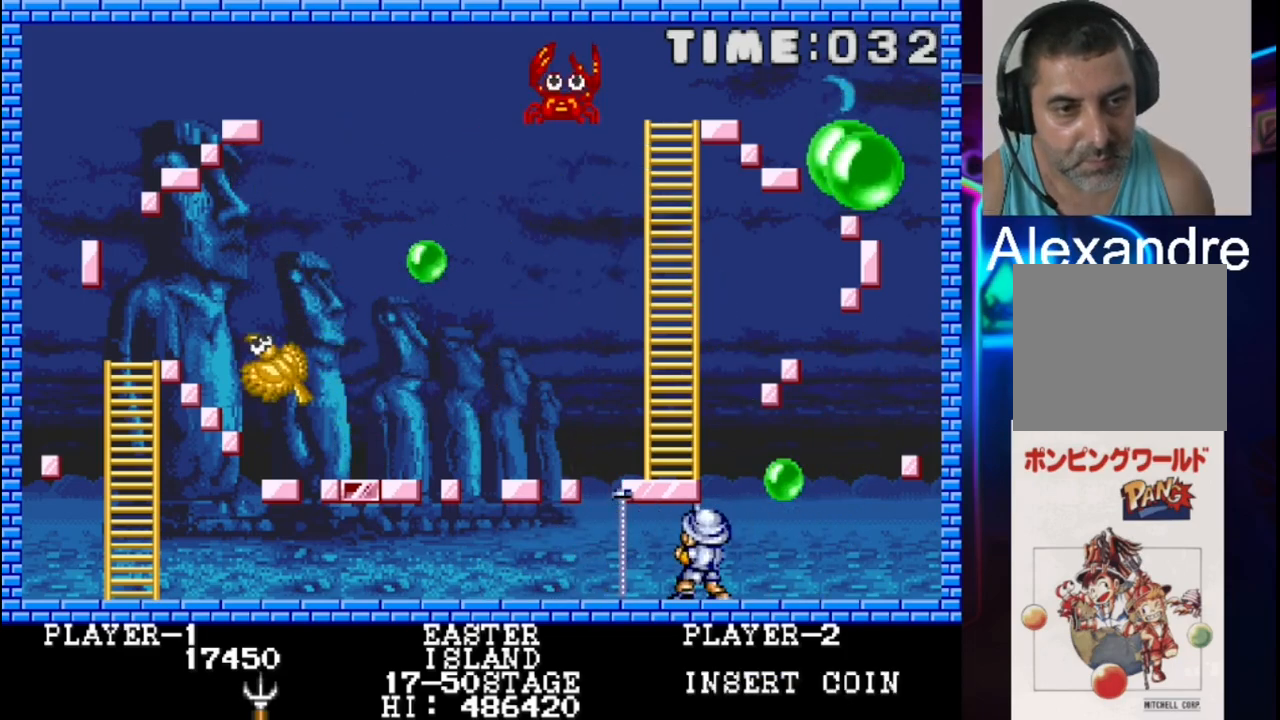
{"buttons": ["DPAD_LEFT"], "events": [[67, "X", "down"], [200, "X", "up"], [267, "DPAD_LEFT", "down"], [267, "X", "down"], [400, "X", "up"]]}
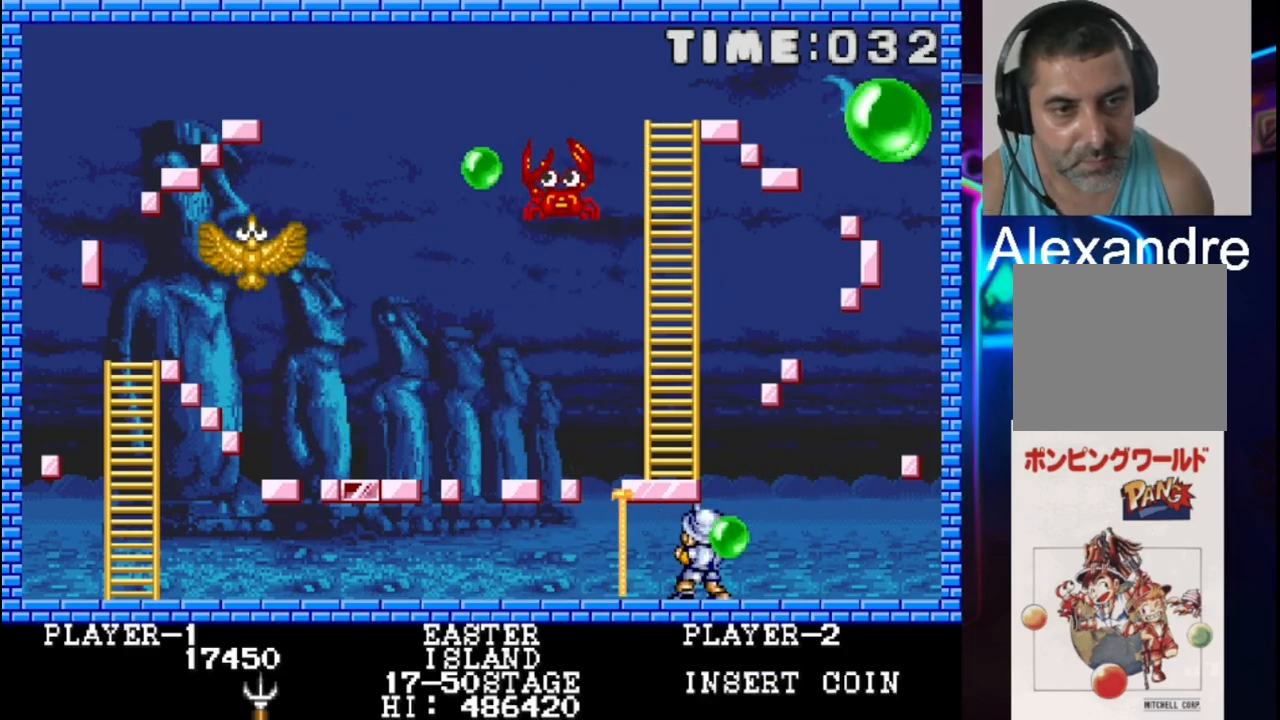
{"buttons": [], "events": [[350, "DPAD_LEFT", "up"]]}
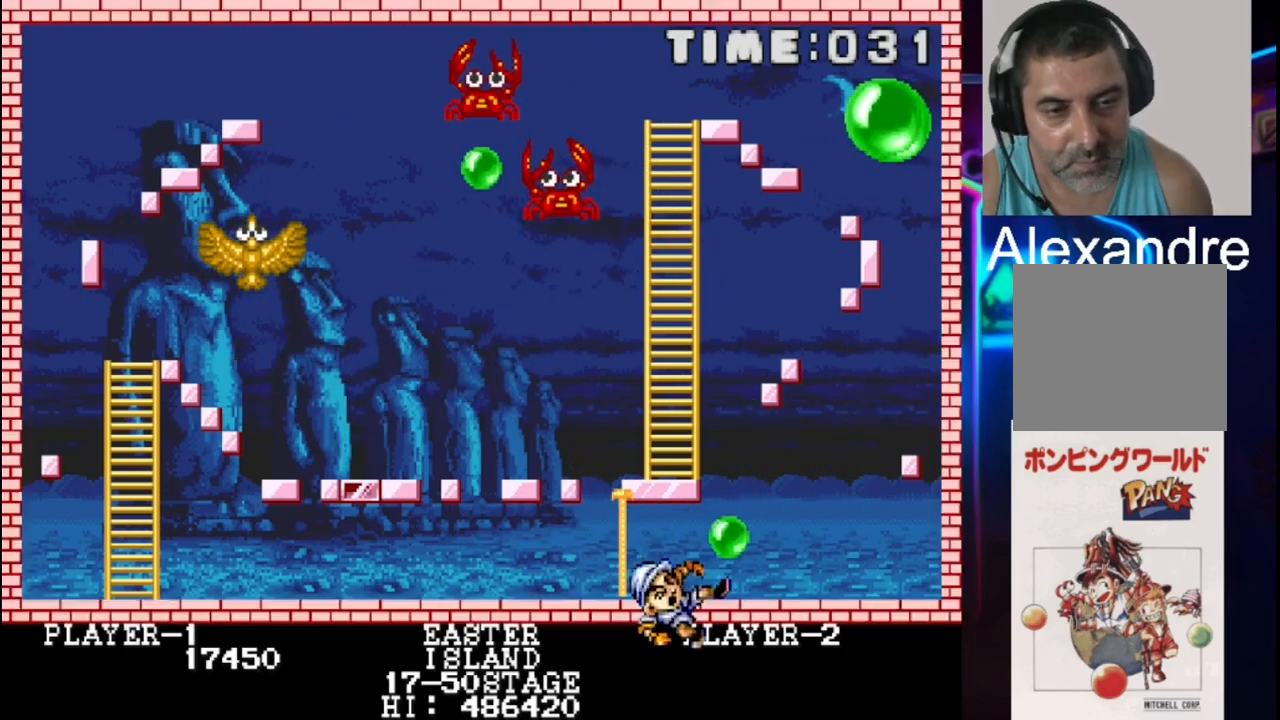
{"buttons": [], "events": []}
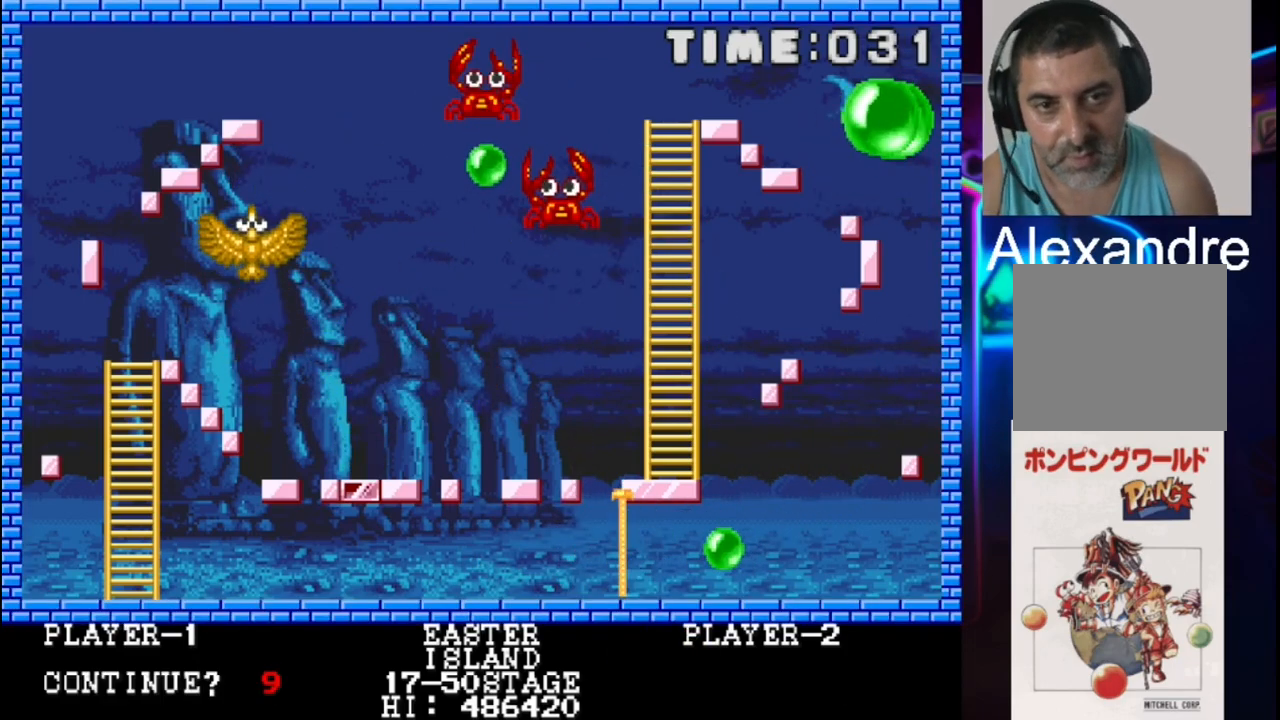
{"buttons": [], "events": []}
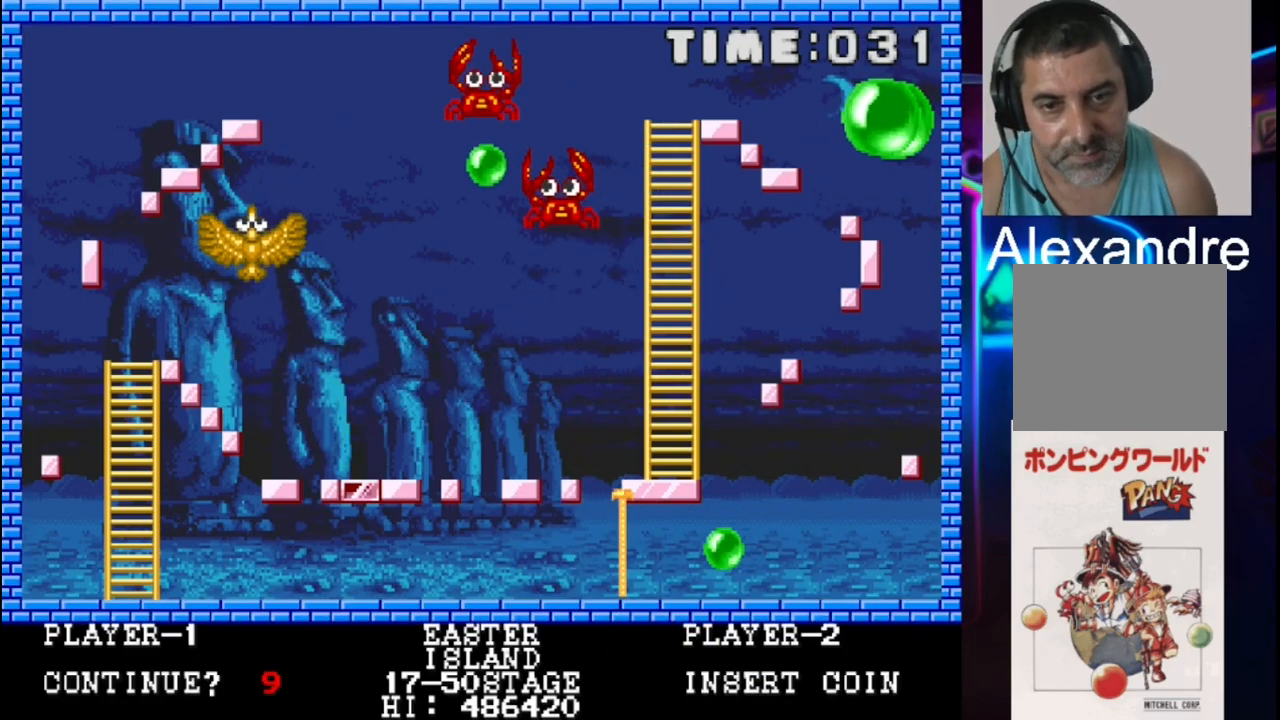
{"buttons": [], "events": []}
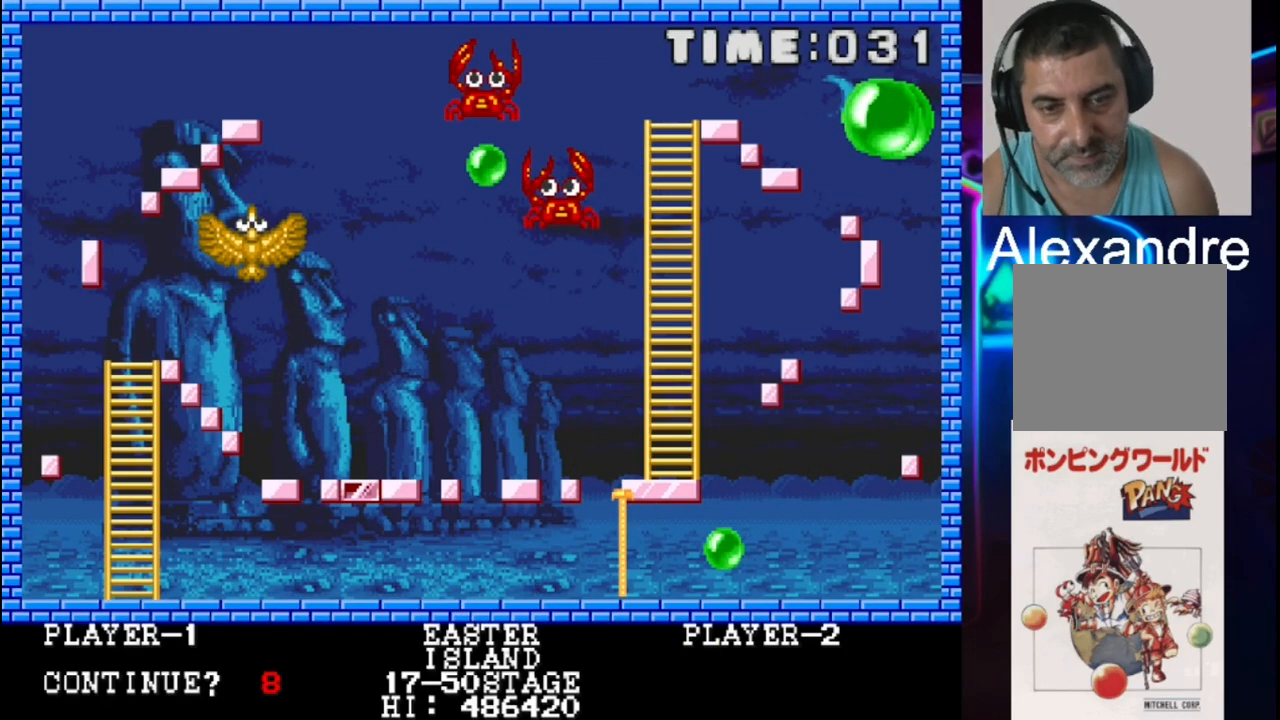
{"buttons": [], "events": [[150, "SELECT", "down"], [350, "SELECT", "up"]]}
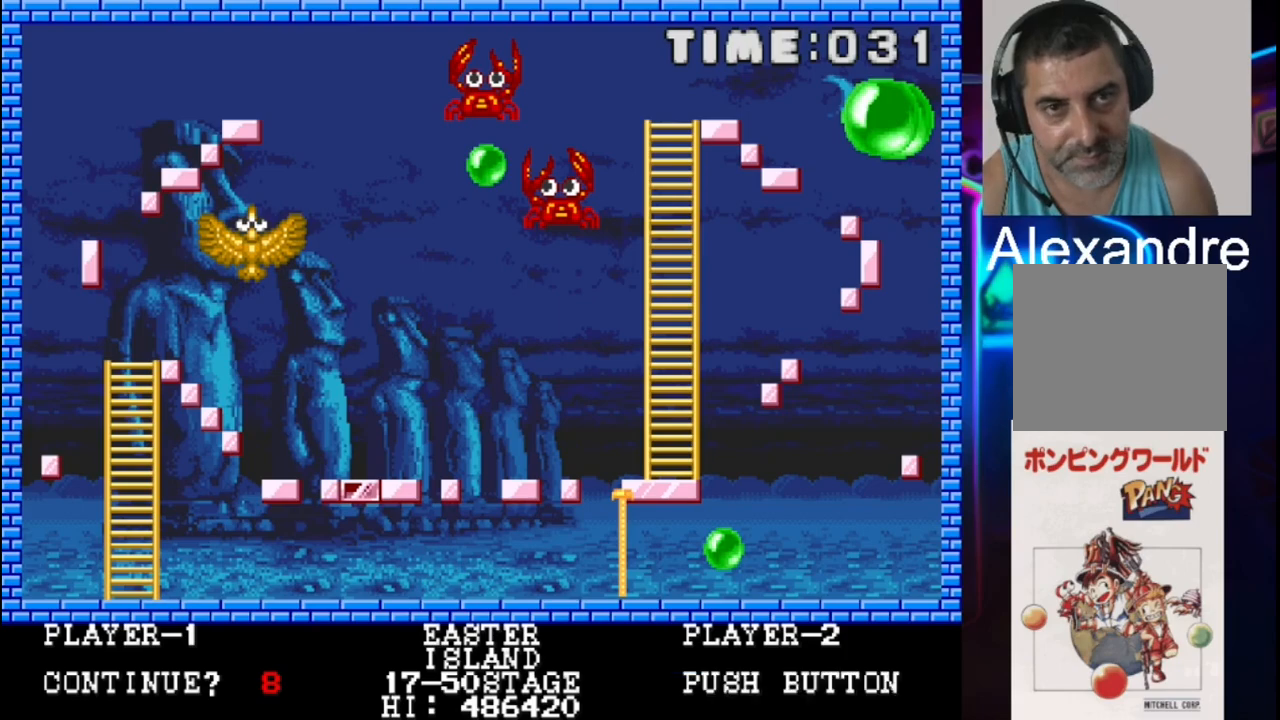
{"buttons": [], "events": [[267, "START", "down"], [450, "START", "up"]]}
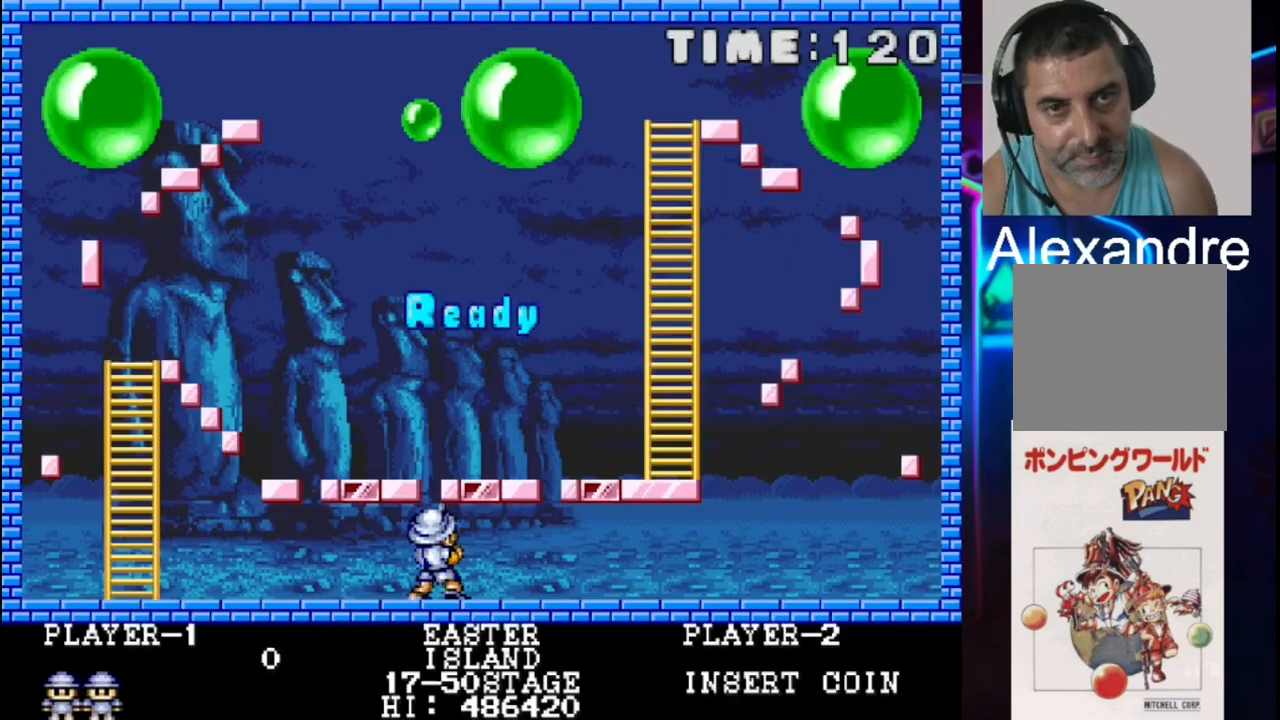
{"buttons": [], "events": []}
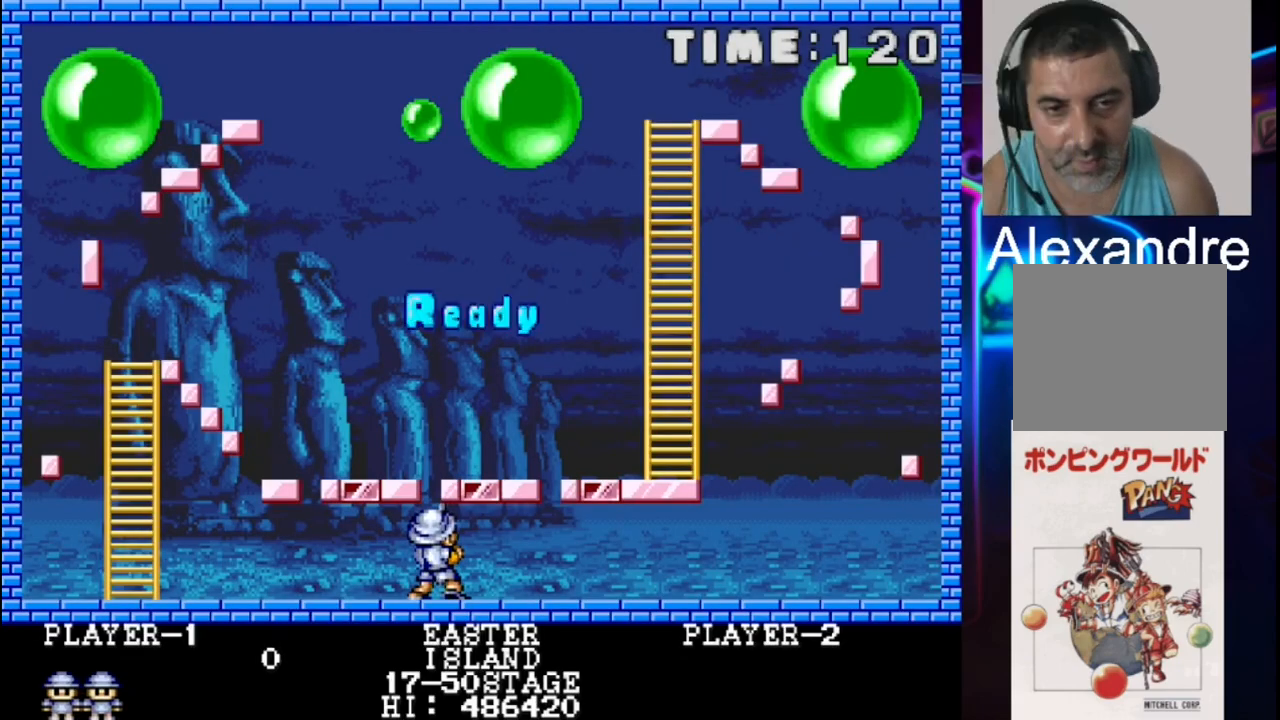
{"buttons": ["DPAD_RIGHT"], "events": [[133, "DPAD_RIGHT", "down"]]}
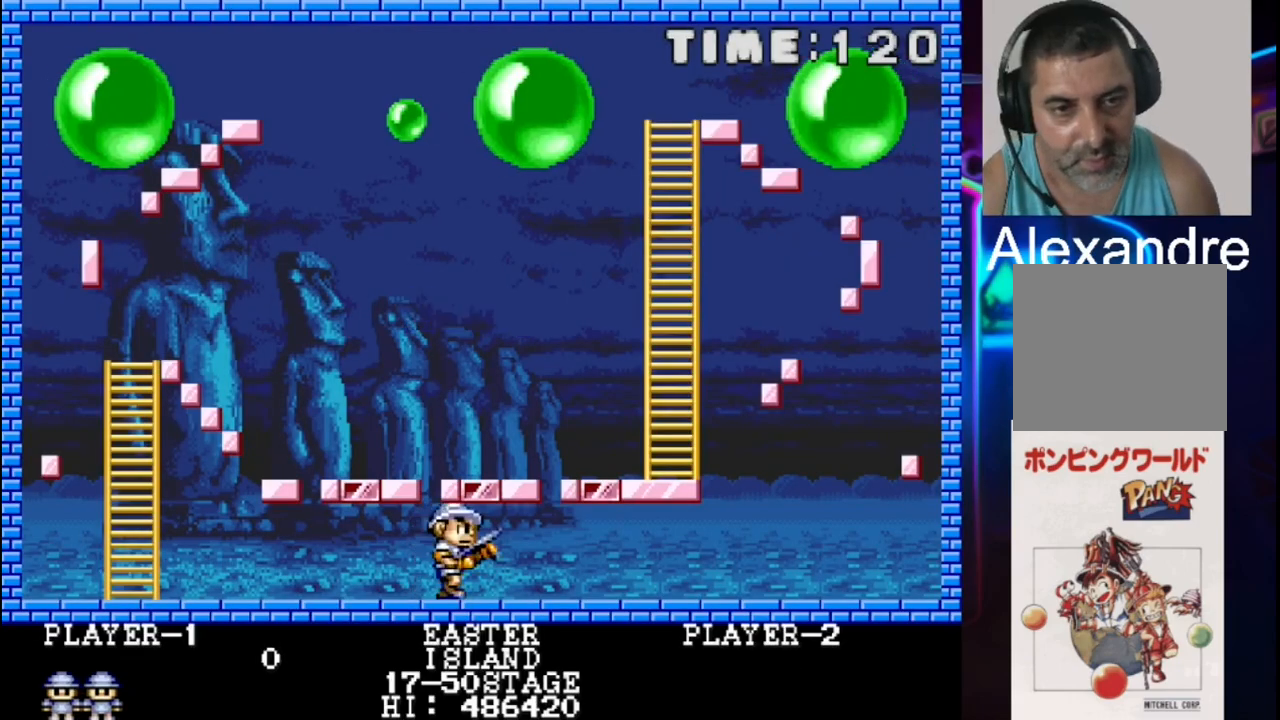
{"buttons": ["DPAD_RIGHT"], "events": []}
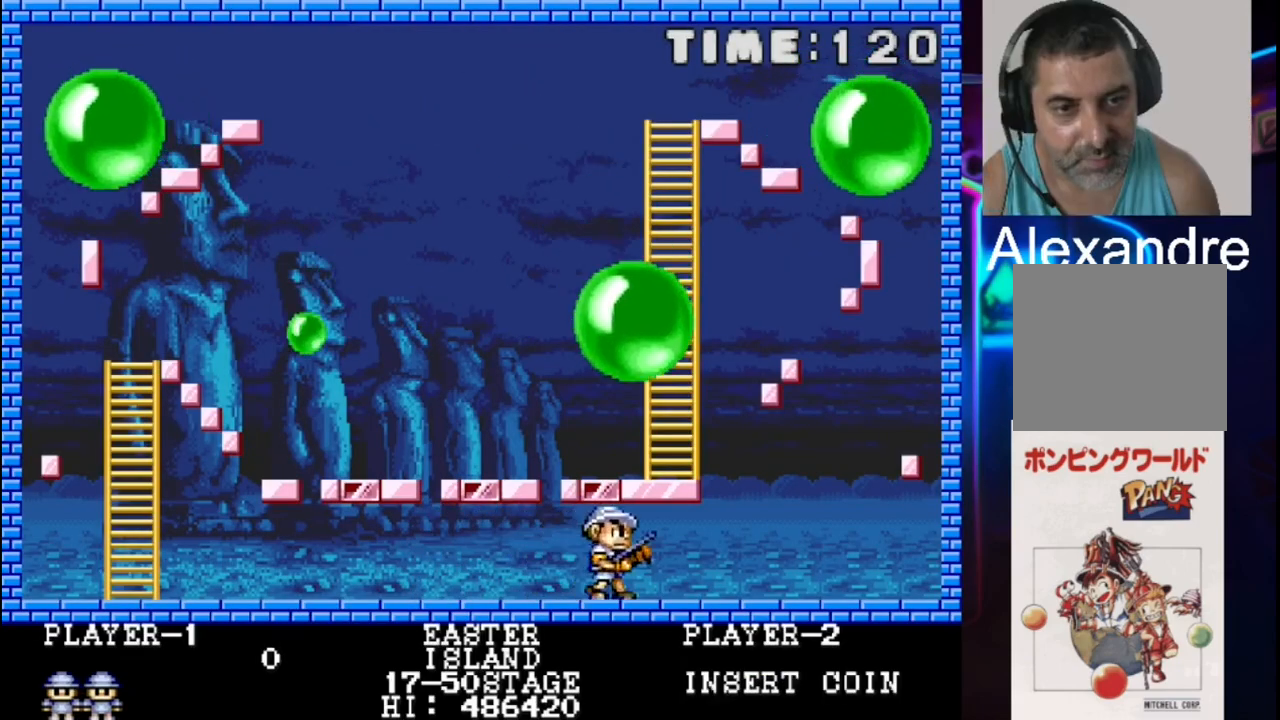
{"buttons": ["X", "DPAD_UP"], "events": [[383, "DPAD_RIGHT", "up"], [383, "DPAD_UP", "down"], [450, "X", "down"]]}
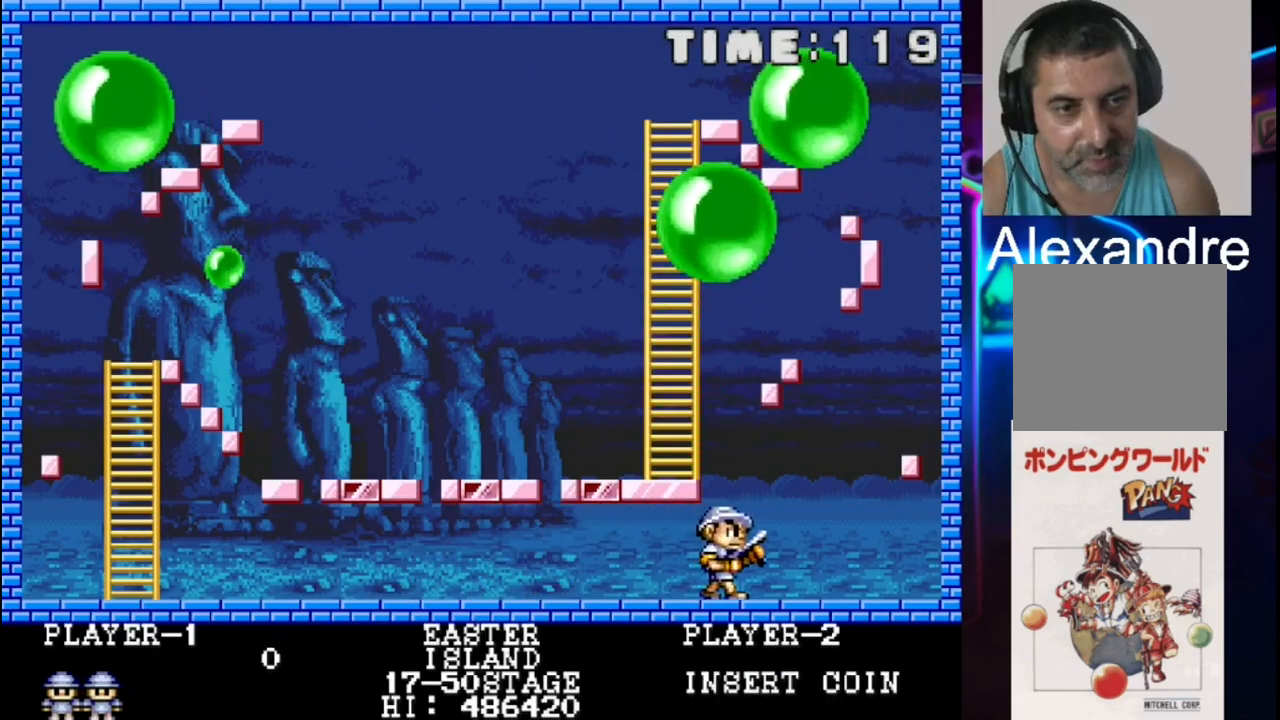
{"buttons": [], "events": [[17, "DPAD_UP", "up"], [83, "X", "up"], [283, "X", "down"], [433, "X", "up"]]}
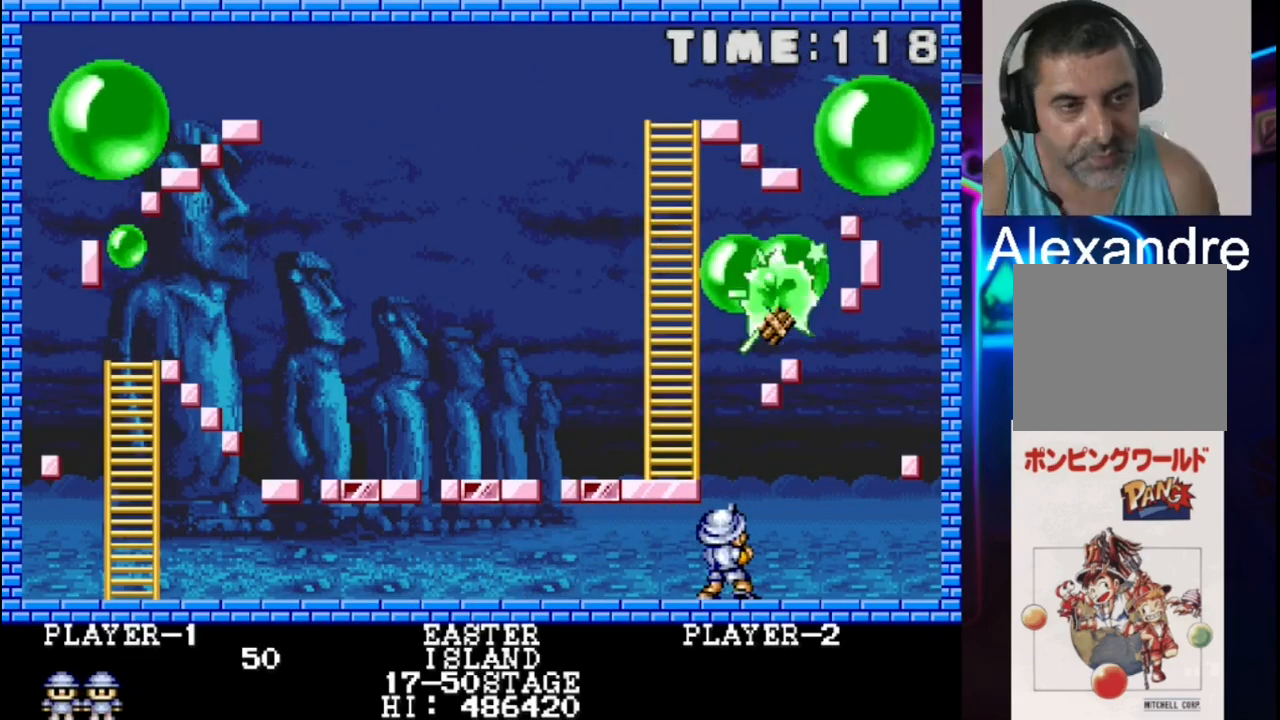
{"buttons": [], "events": [[67, "X", "down"], [200, "X", "up"]]}
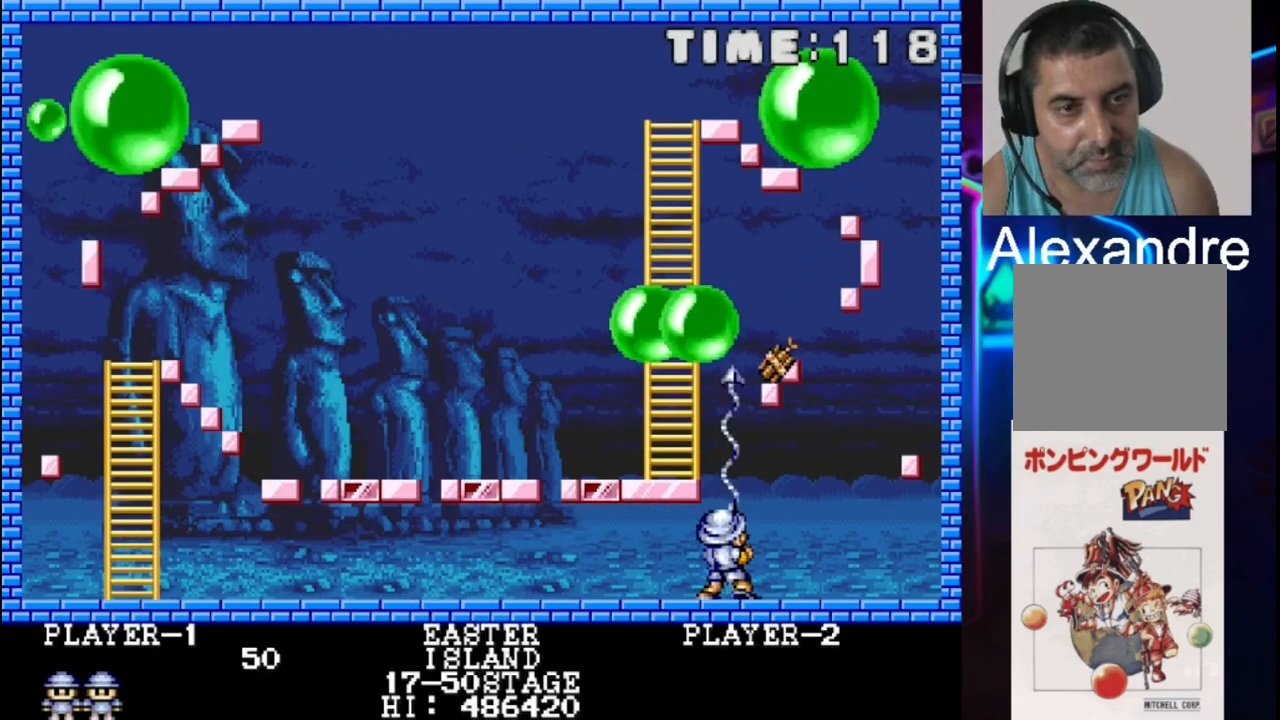
{"buttons": ["X"], "events": [[367, "X", "down"]]}
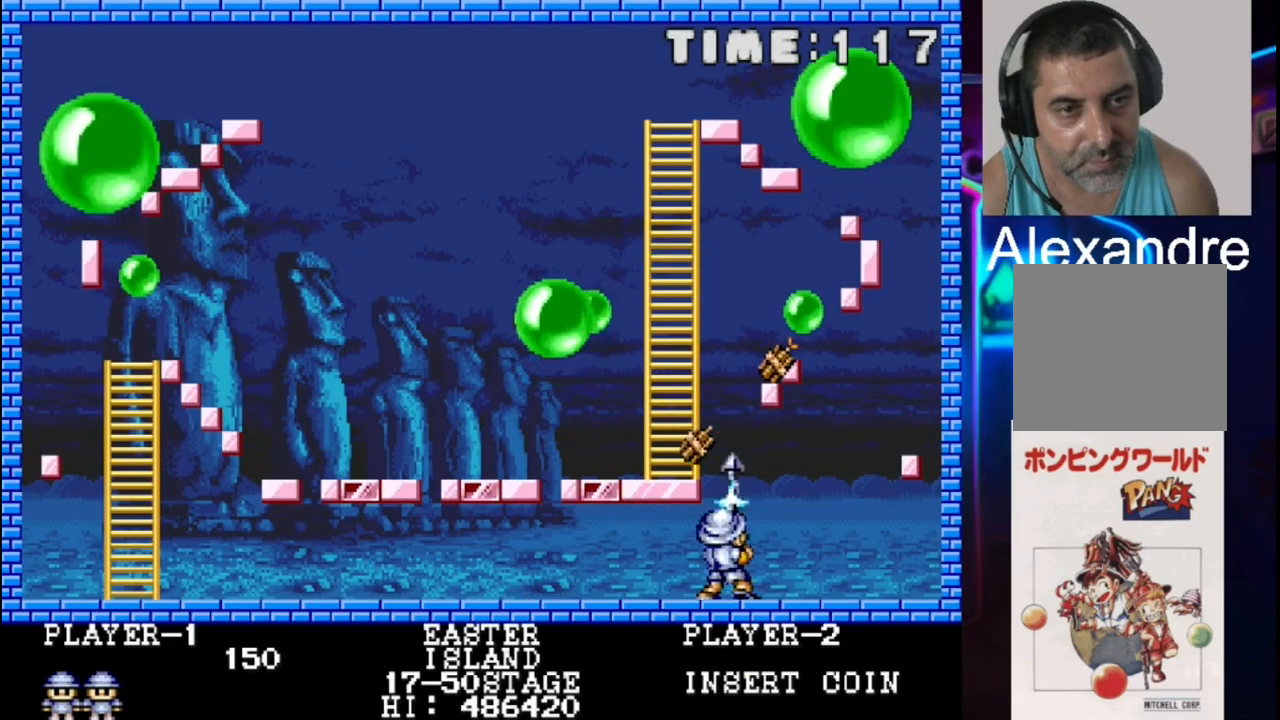
{"buttons": [], "events": [[67, "X", "up"]]}
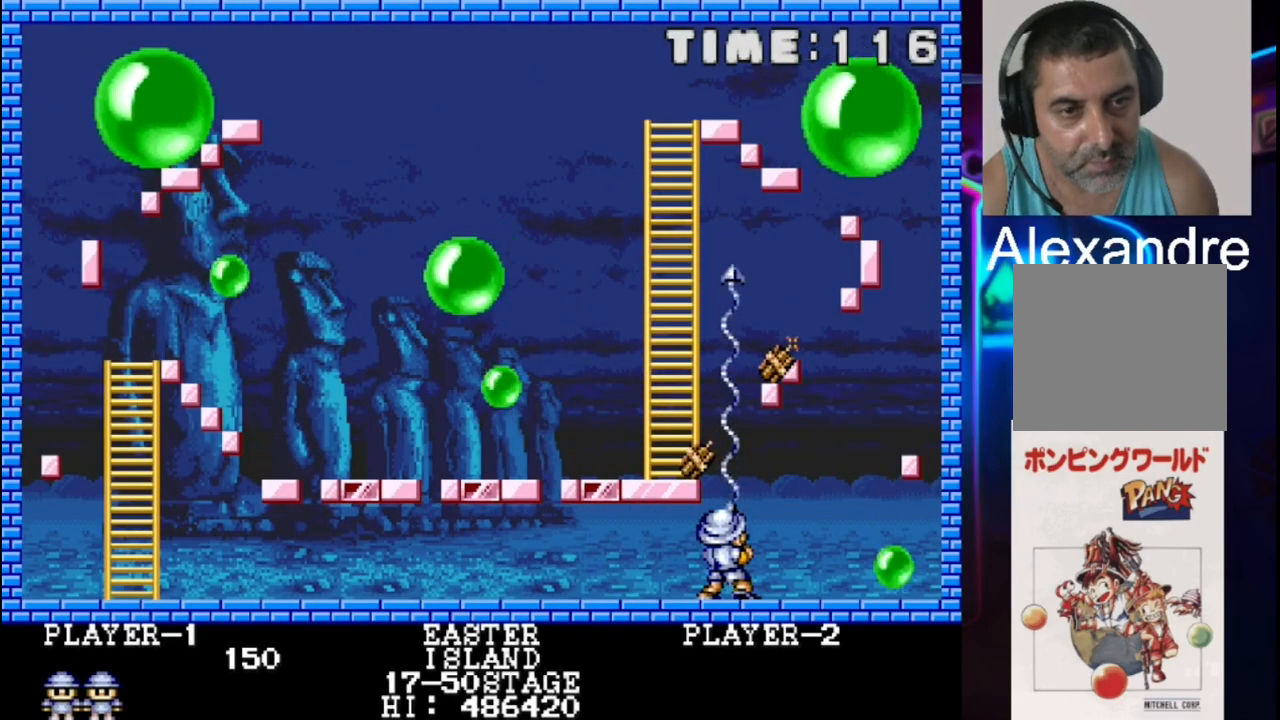
{"buttons": ["X"], "events": [[300, "DPAD_RIGHT", "down"], [500, "DPAD_RIGHT", "up"], [500, "X", "down"]]}
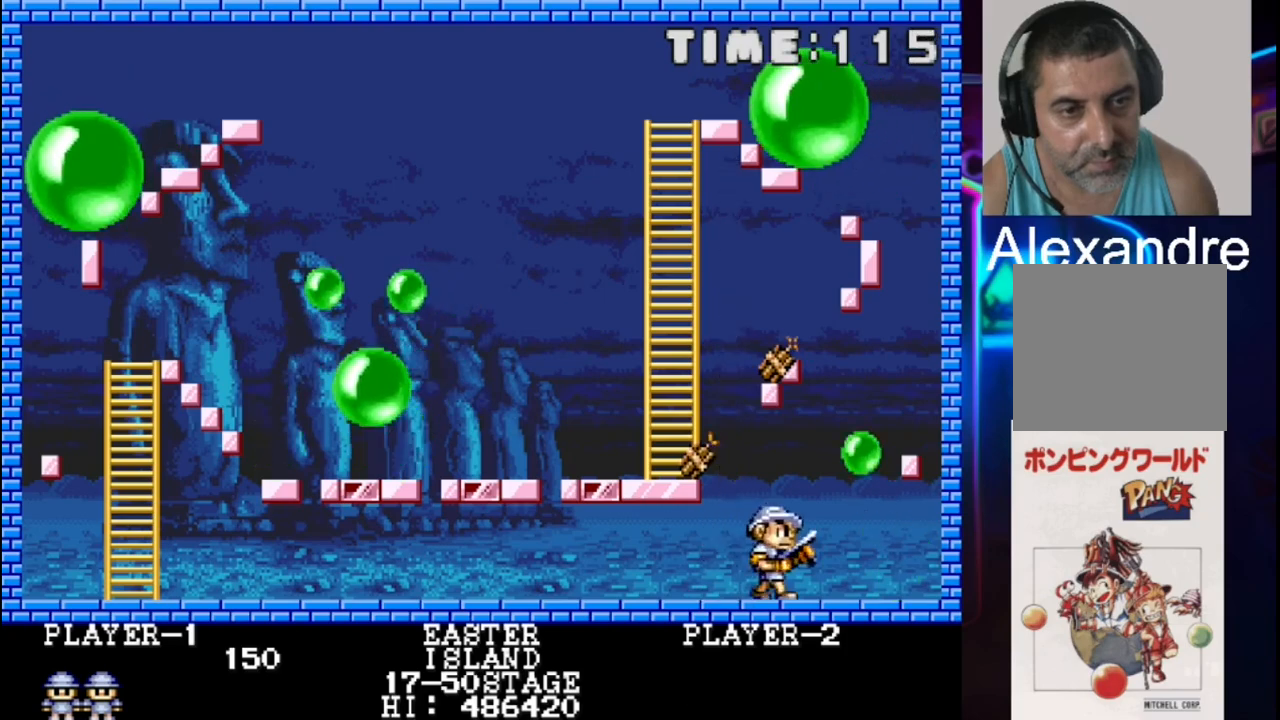
{"buttons": [], "events": [[67, "DPAD_LEFT", "down"], [133, "X", "up"], [217, "X", "down"], [350, "DPAD_LEFT", "up"], [417, "X", "up"]]}
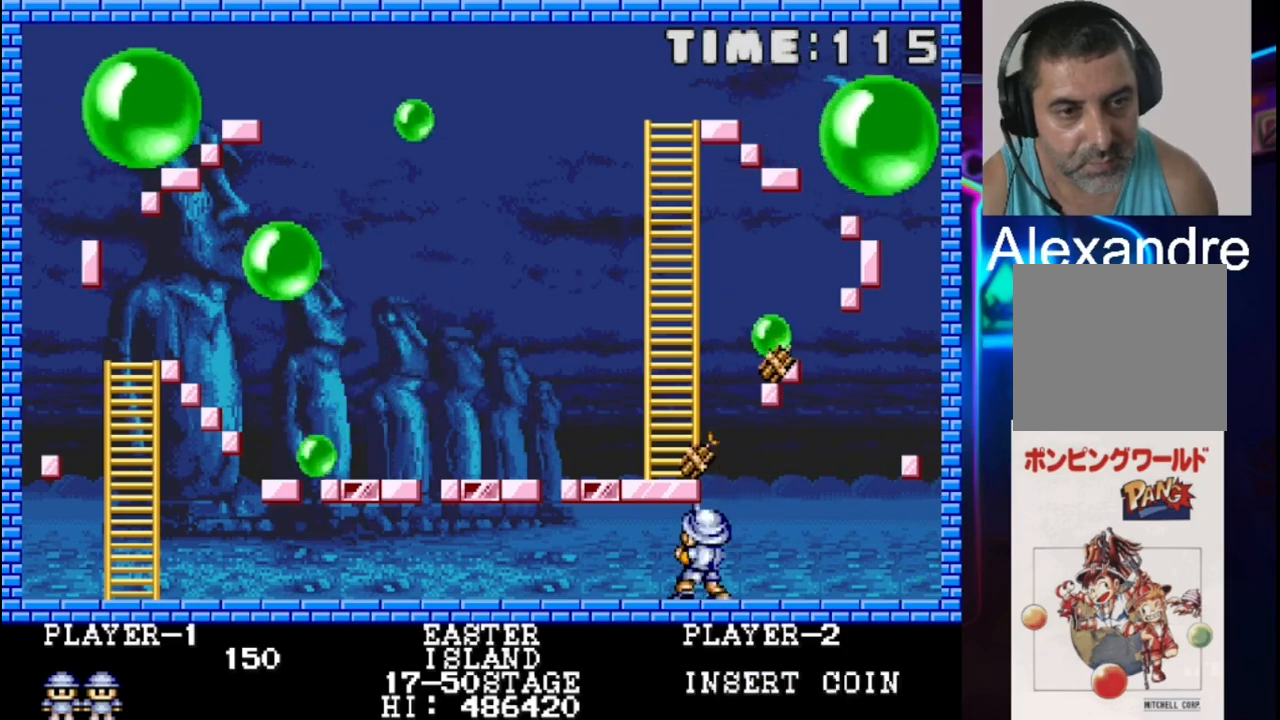
{"buttons": ["X"], "events": [[117, "X", "down"], [433, "X", "up"], [500, "X", "down"]]}
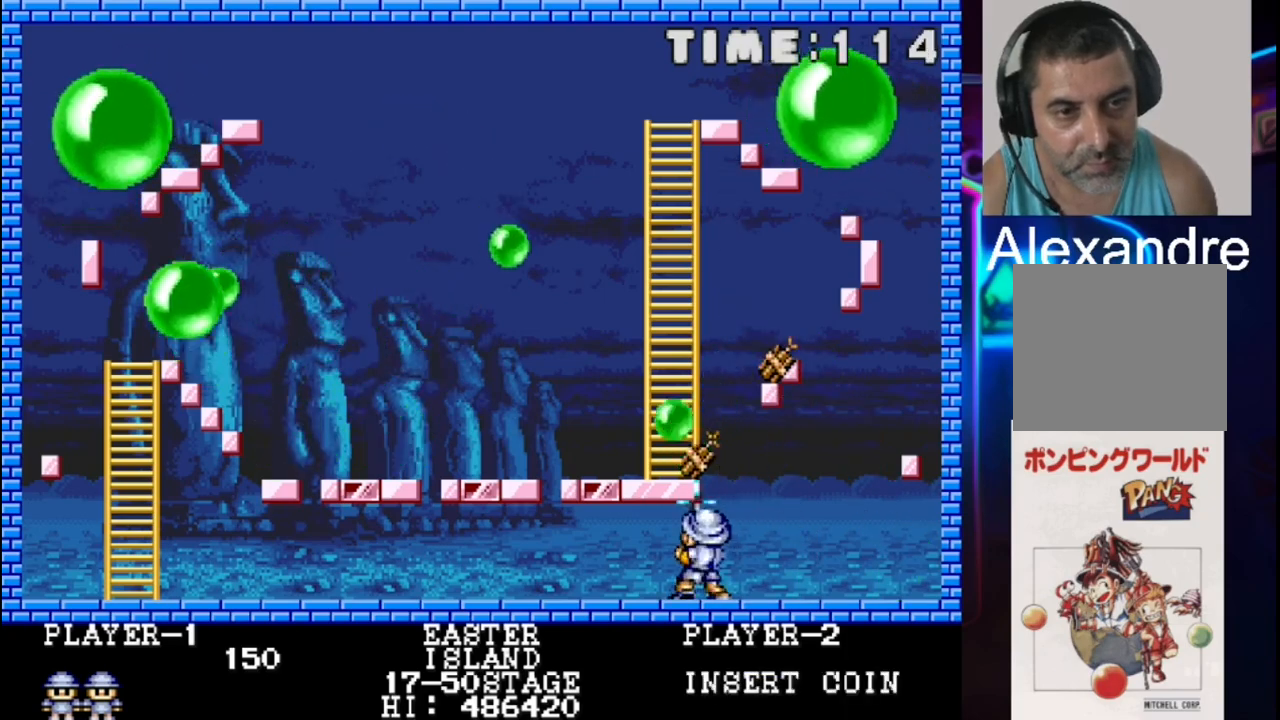
{"buttons": ["X"], "events": [[267, "X", "up"], [350, "DPAD_RIGHT", "down"], [417, "DPAD_RIGHT", "up"], [417, "X", "down"]]}
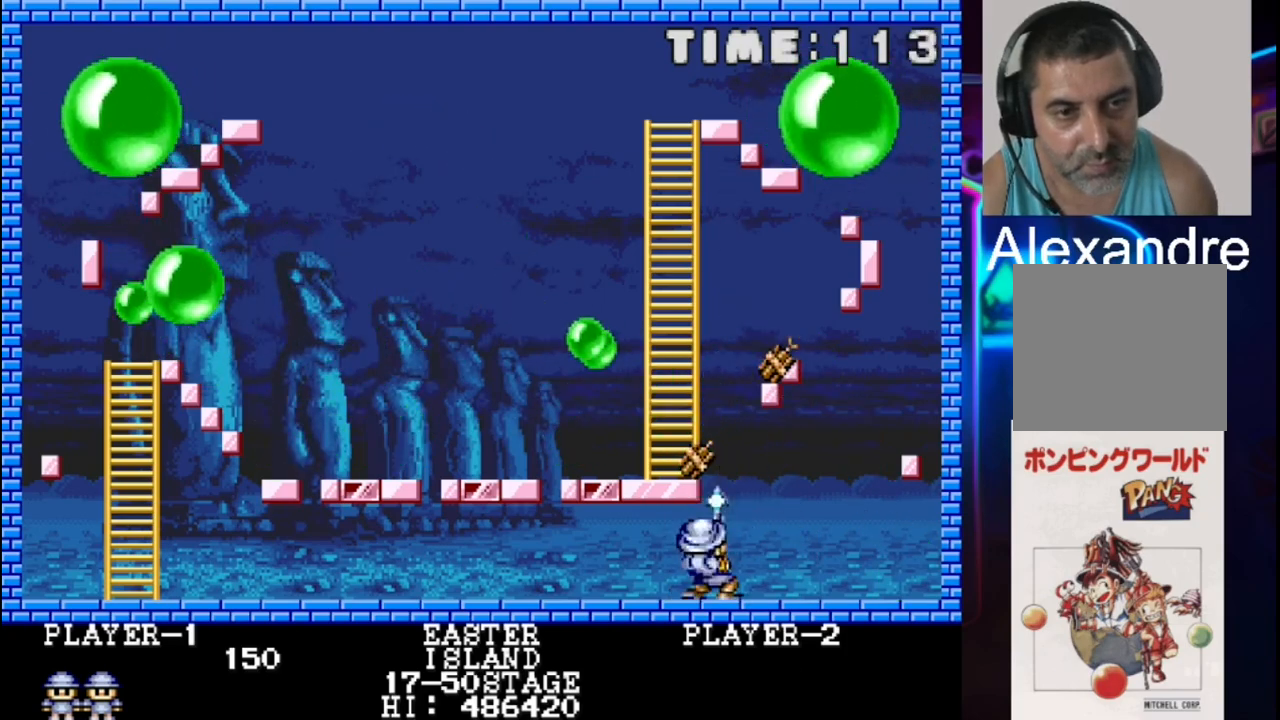
{"buttons": [], "events": [[67, "X", "up"], [200, "X", "down"], [267, "X", "up"], [333, "X", "down"], [467, "X", "up"]]}
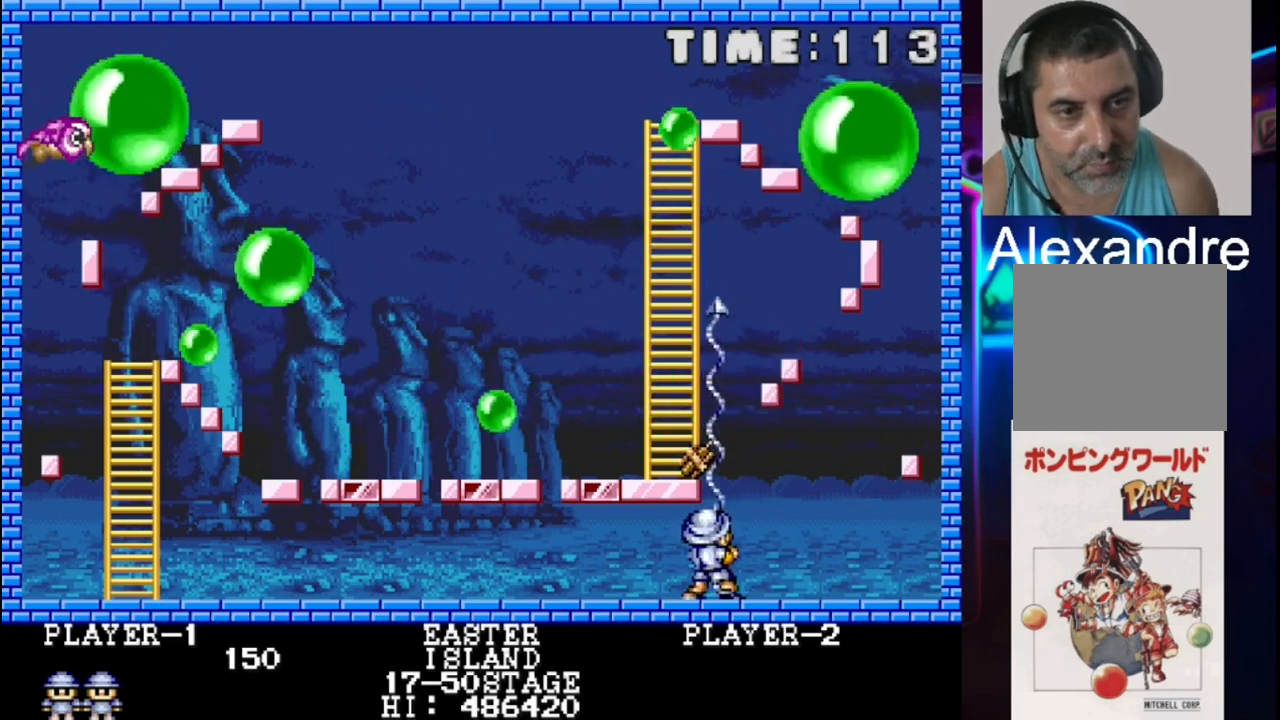
{"buttons": [], "events": [[167, "X", "down"], [367, "X", "up"]]}
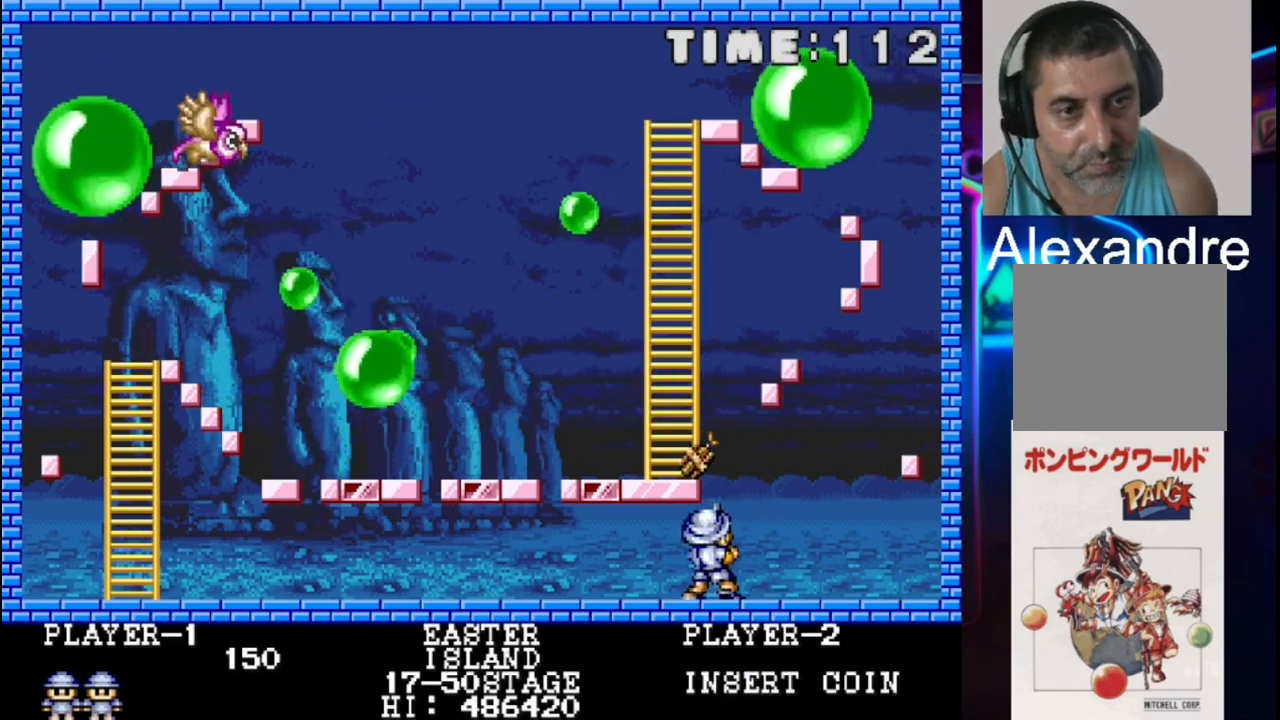
{"buttons": ["X"], "events": [[133, "X", "down"], [267, "X", "up"], [467, "X", "down"]]}
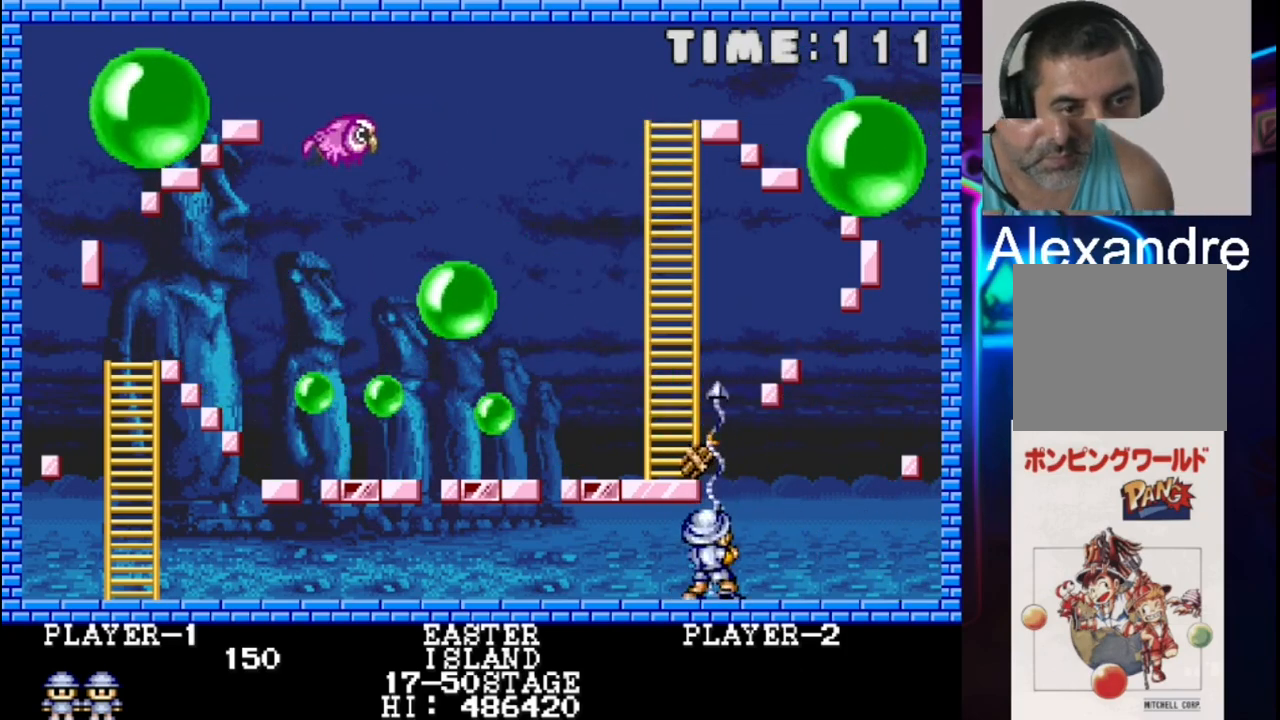
{"buttons": [], "events": [[167, "X", "up"]]}
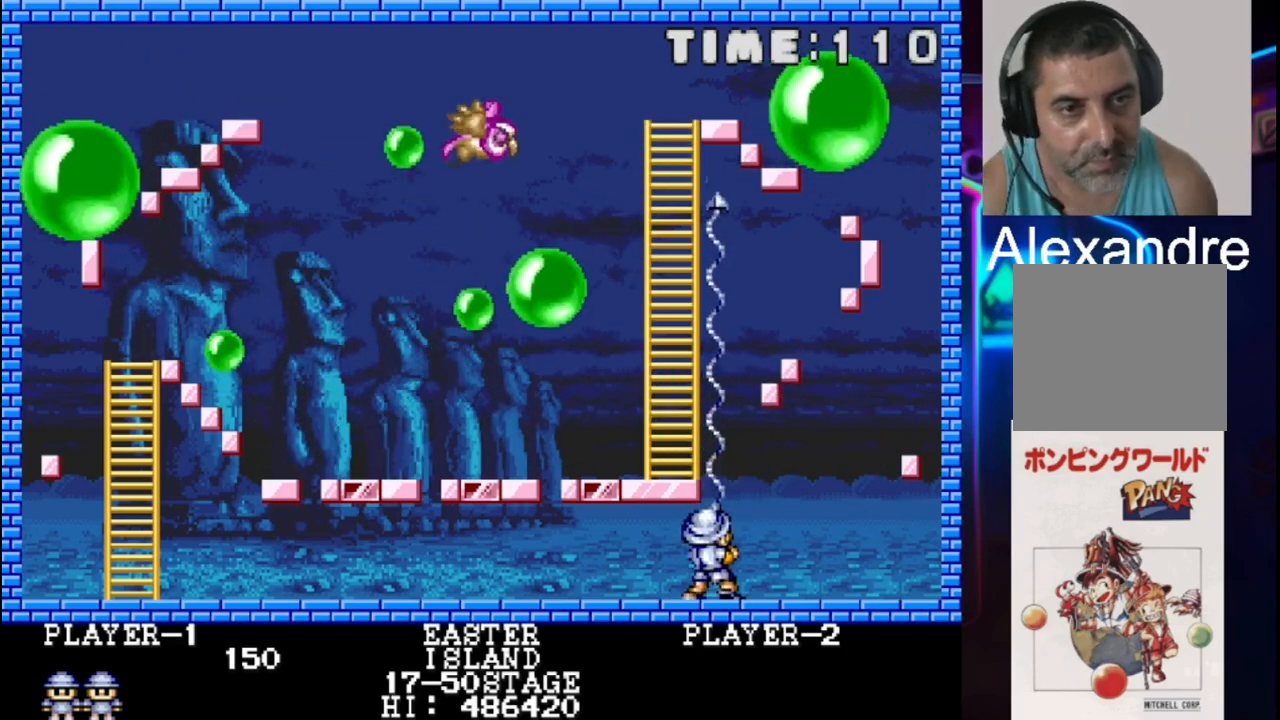
{"buttons": ["X"], "events": [[17, "X", "down"], [150, "X", "up"], [217, "X", "down"]]}
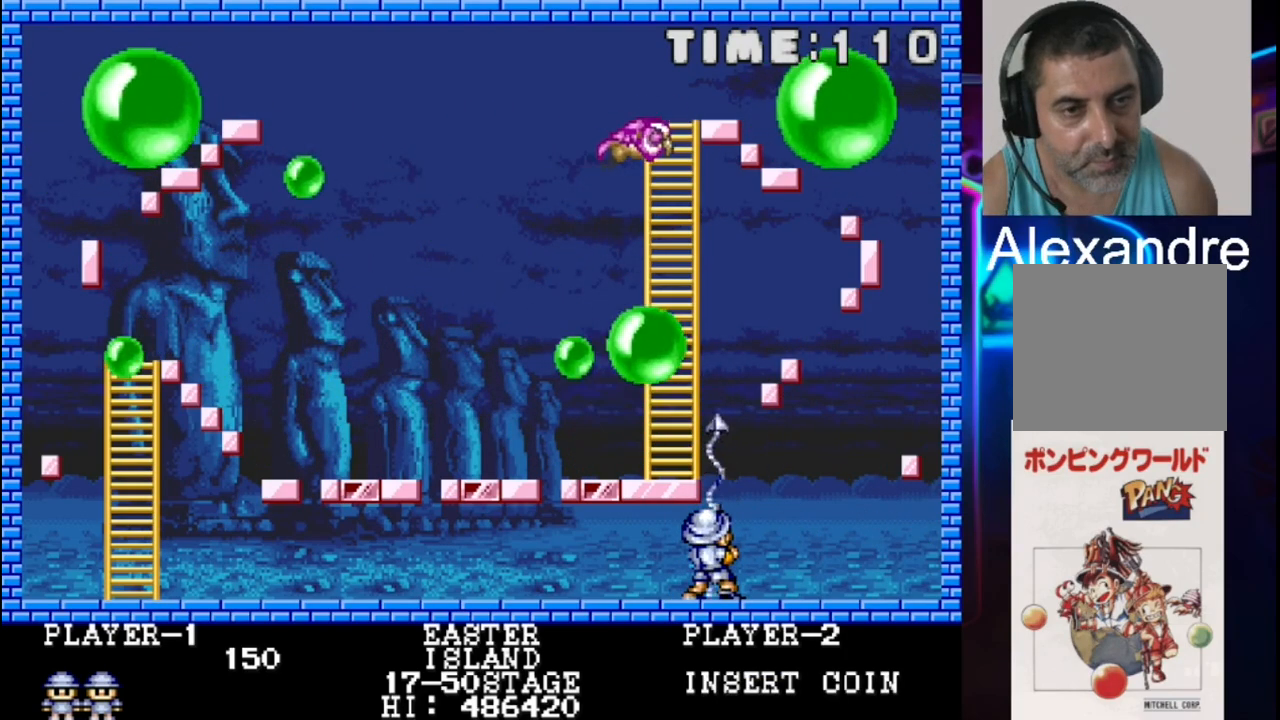
{"buttons": ["X"], "events": [[33, "X", "up"], [117, "X", "down"], [250, "X", "up"], [317, "X", "down"]]}
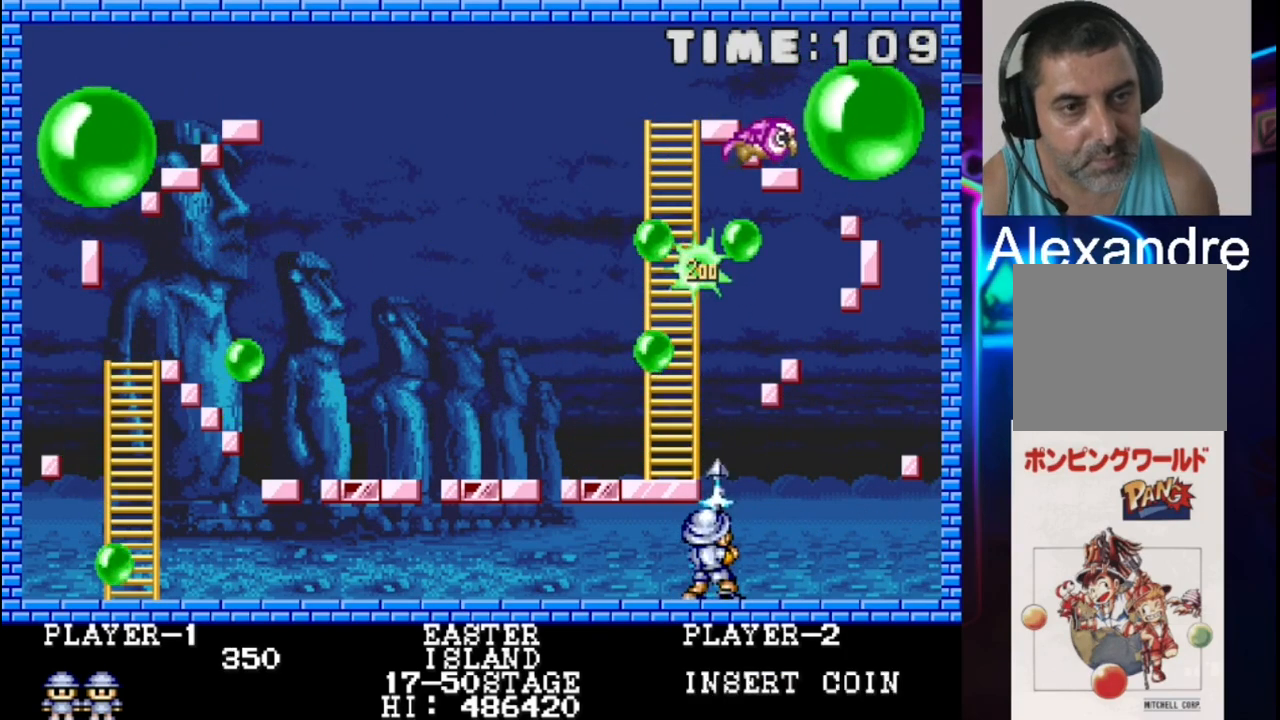
{"buttons": ["X"], "events": [[83, "X", "up"], [217, "X", "down"], [300, "X", "up"], [350, "X", "down"]]}